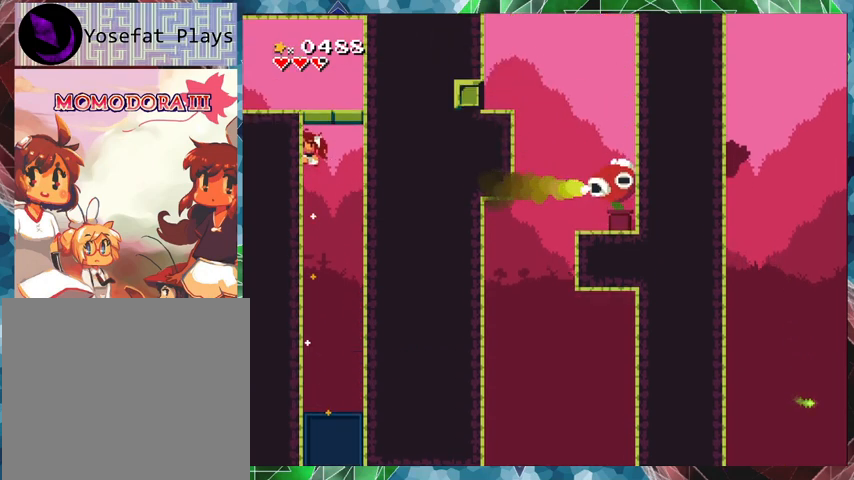
Gameplay with a controller (Nintendo layout); each line is a JSON object with the inputs held at the frame after it. "events" lists button and stick changes between this image and that frame as [ms after this image, input, new state], when the widget could be followed in between. Not read: L3 R3 left_stick right_stick.
{"buttons": [], "events": [[400, "DPAD_RIGHT", "up"]]}
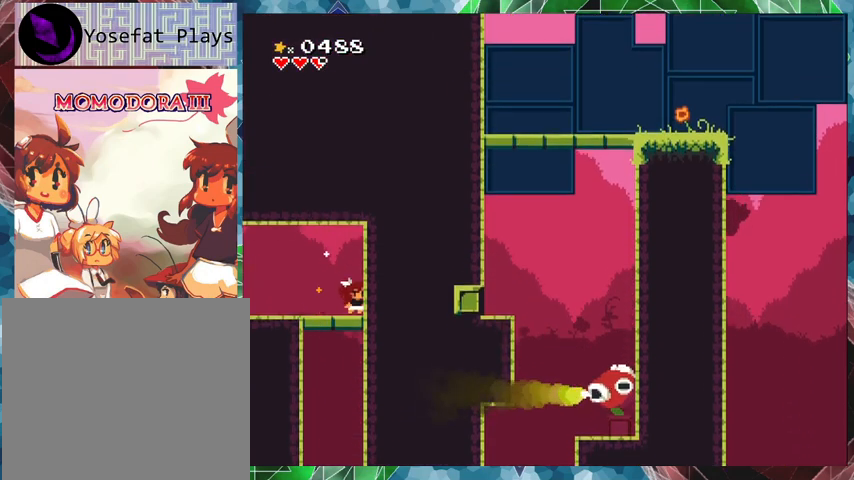
{"buttons": [], "events": []}
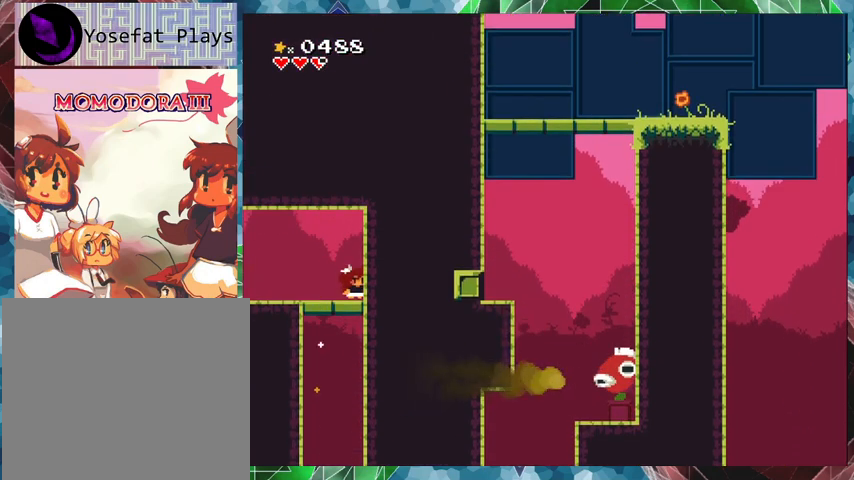
{"buttons": [], "events": [[100, "DPAD_LEFT", "down"], [367, "DPAD_LEFT", "up"]]}
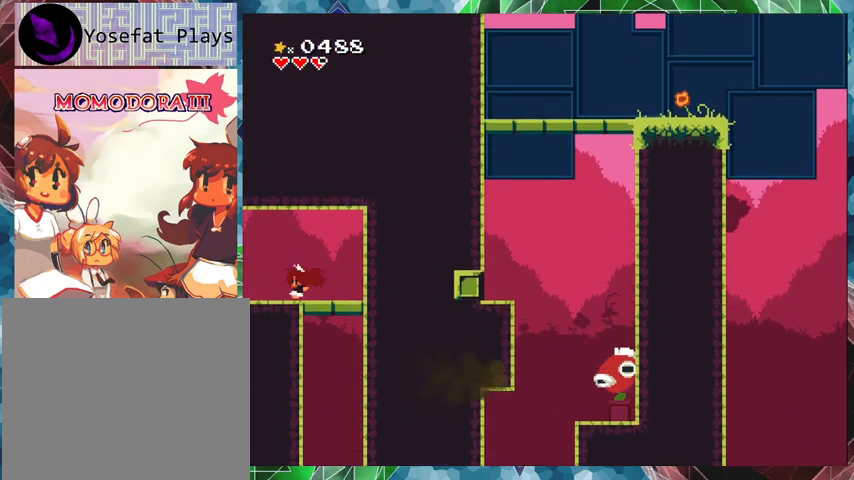
{"buttons": ["DPAD_LEFT"], "events": [[267, "DPAD_LEFT", "down"]]}
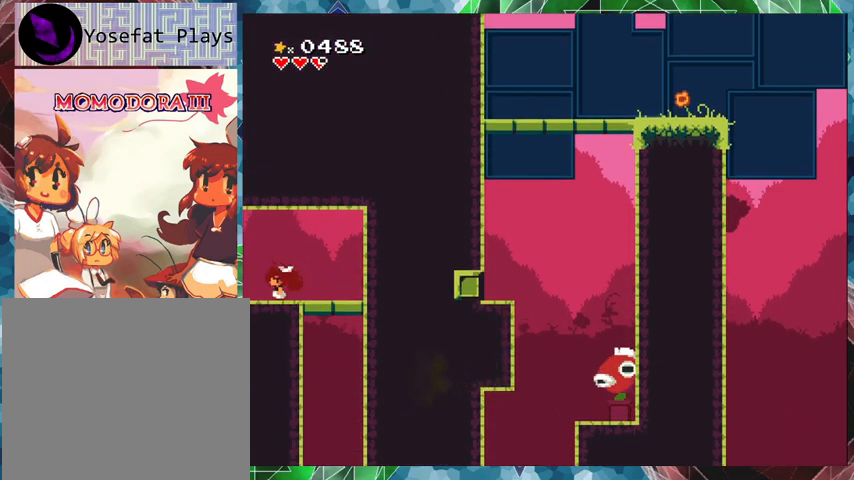
{"buttons": [], "events": [[167, "DPAD_LEFT", "up"]]}
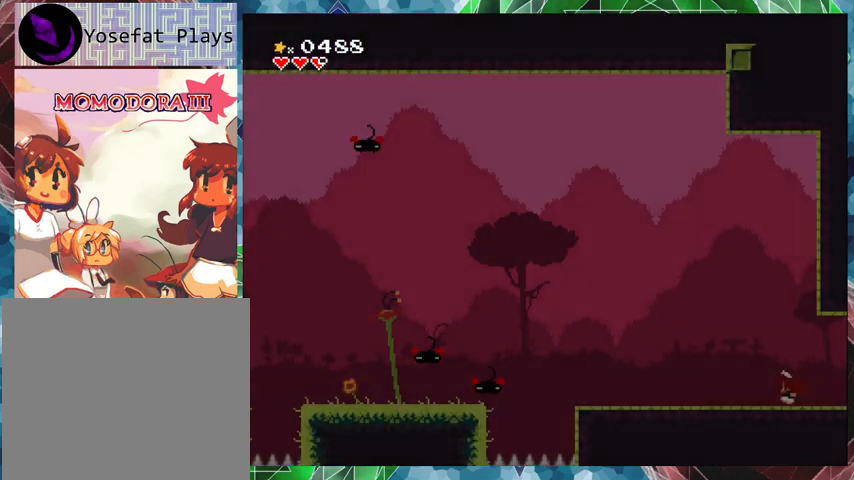
{"buttons": [], "events": []}
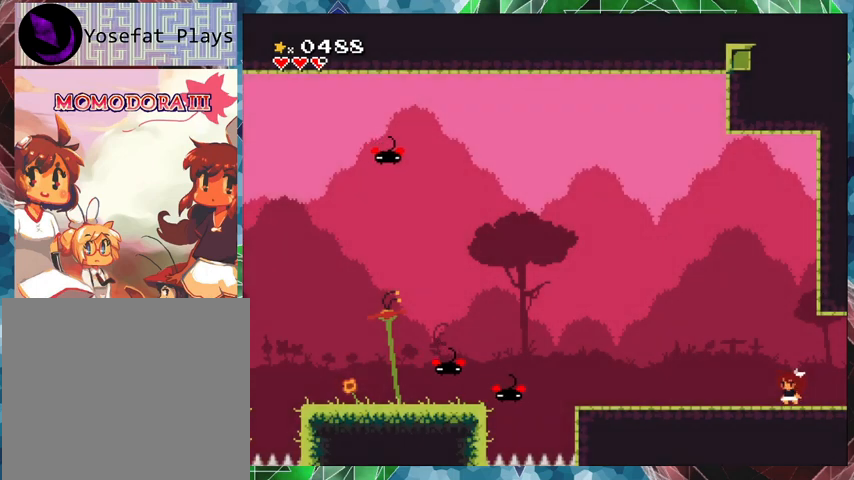
{"buttons": [], "events": []}
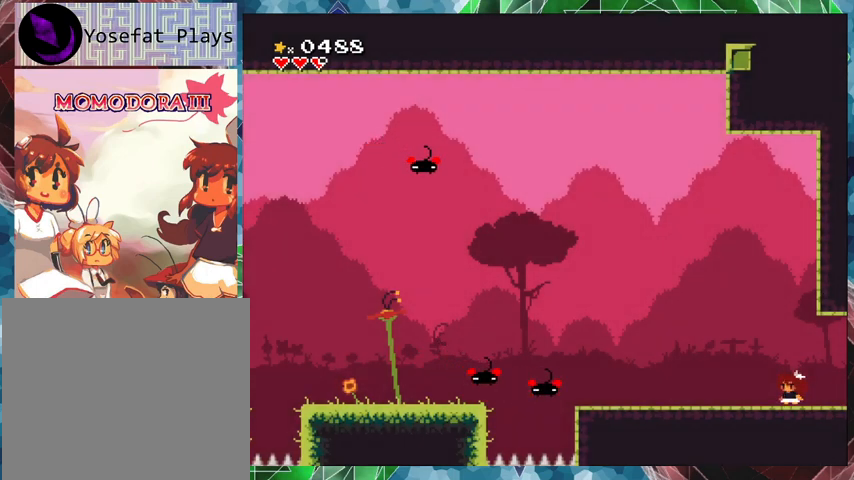
{"buttons": [], "events": [[233, "DPAD_LEFT", "down"], [467, "DPAD_LEFT", "up"]]}
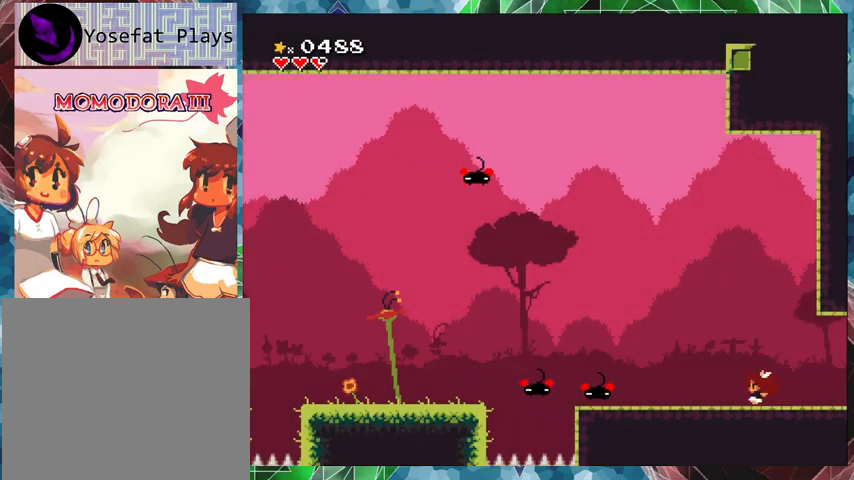
{"buttons": [], "events": []}
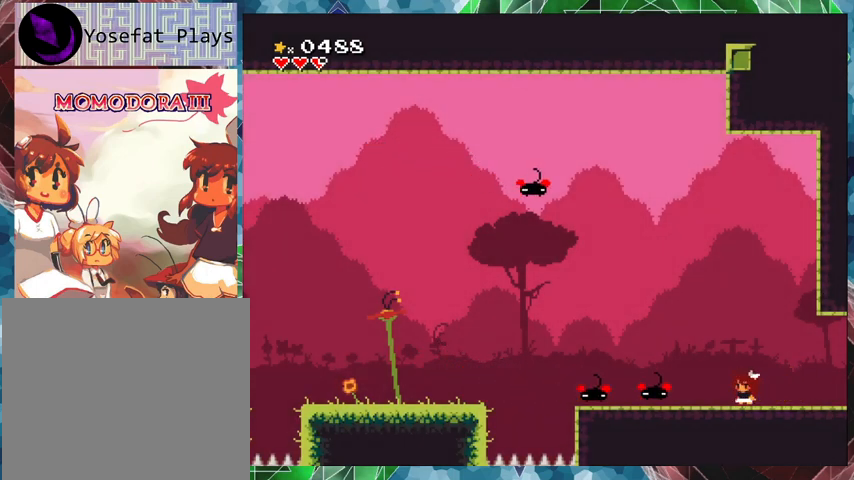
{"buttons": [], "events": [[267, "Y", "down"], [433, "Y", "up"]]}
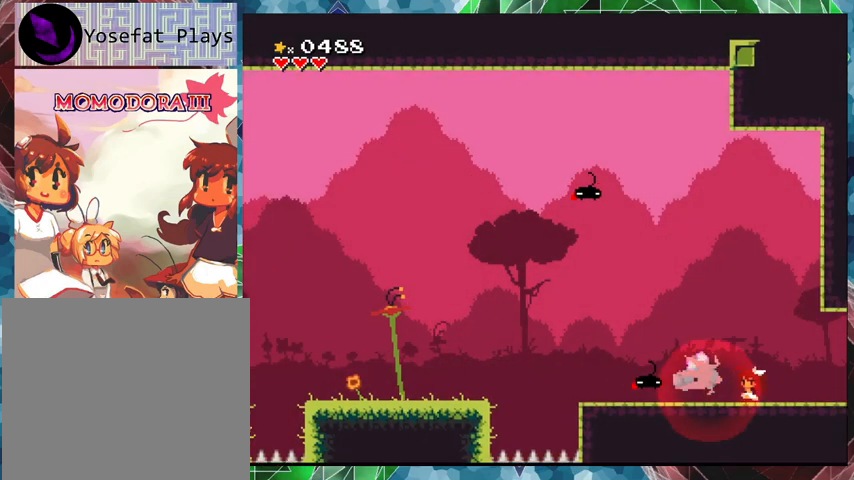
{"buttons": [], "events": [[333, "Y", "down"], [467, "Y", "up"]]}
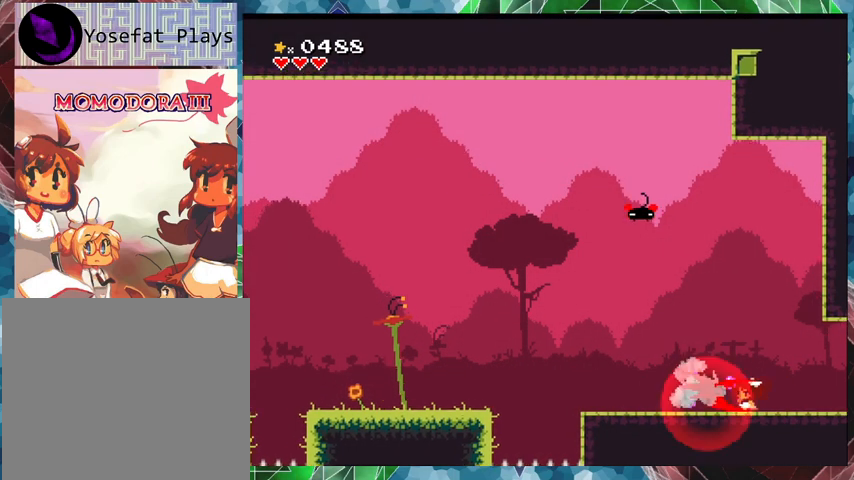
{"buttons": [], "events": []}
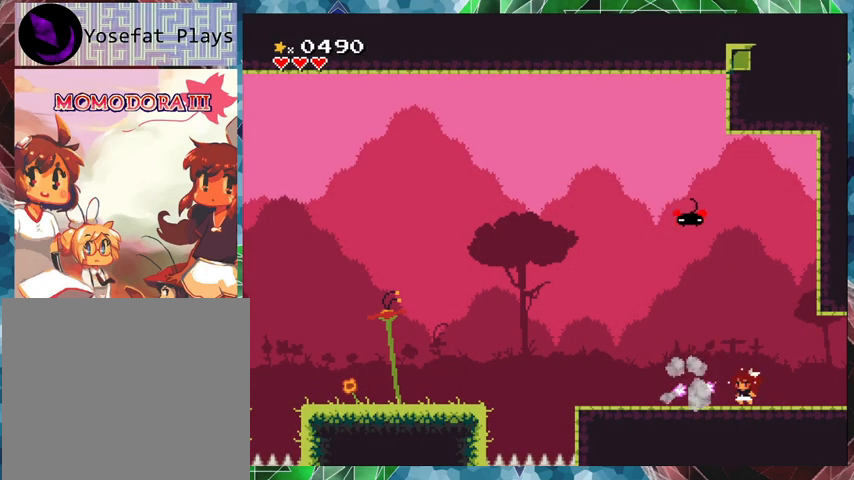
{"buttons": ["DPAD_LEFT"], "events": [[400, "DPAD_LEFT", "down"]]}
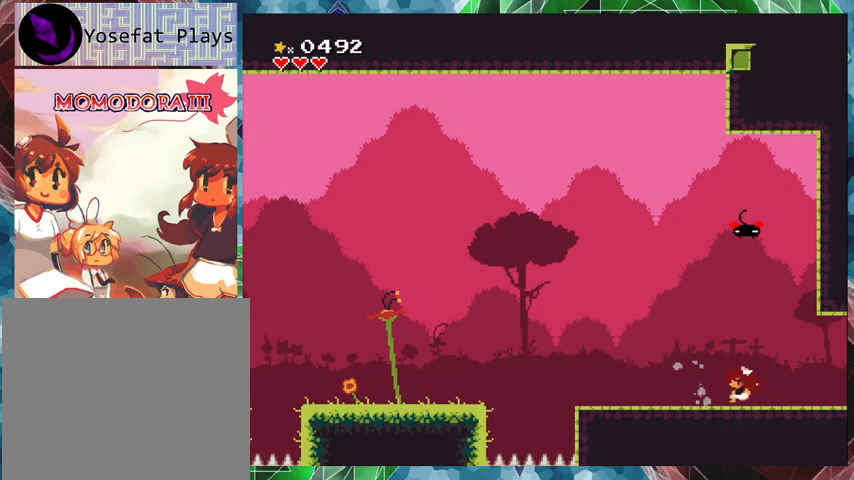
{"buttons": [], "events": [[400, "DPAD_LEFT", "up"]]}
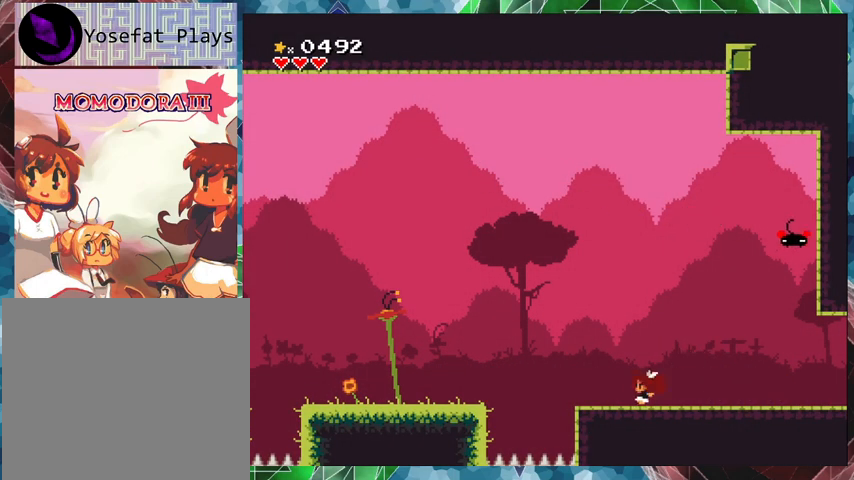
{"buttons": [], "events": [[167, "DPAD_RIGHT", "down"], [300, "DPAD_RIGHT", "up"]]}
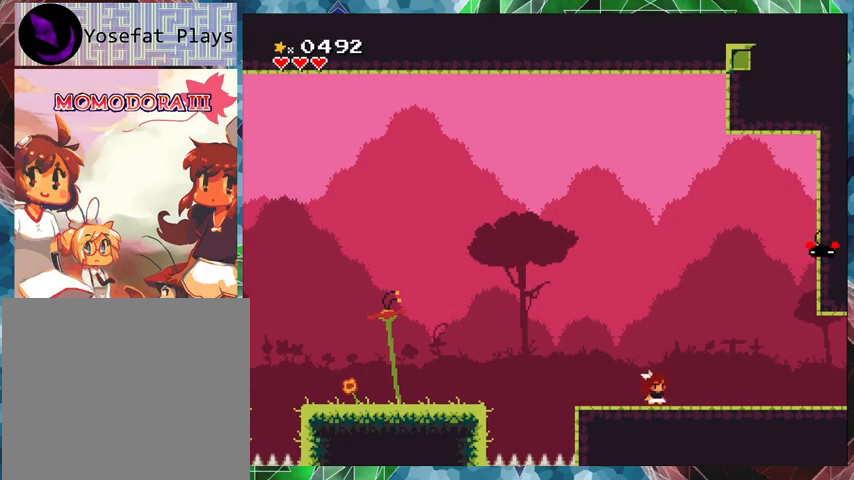
{"buttons": [], "events": []}
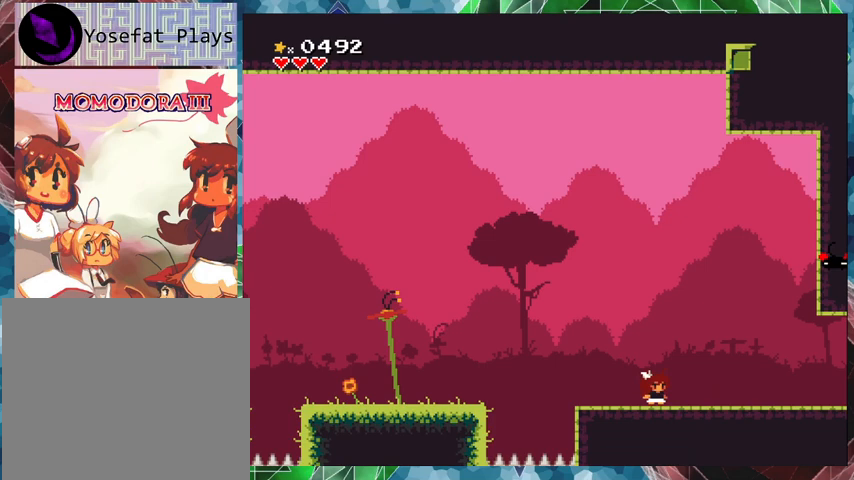
{"buttons": [], "events": []}
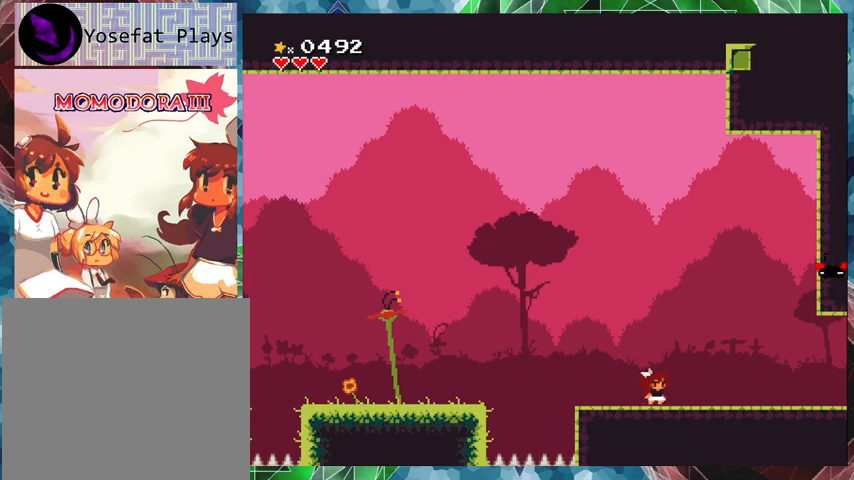
{"buttons": [], "events": []}
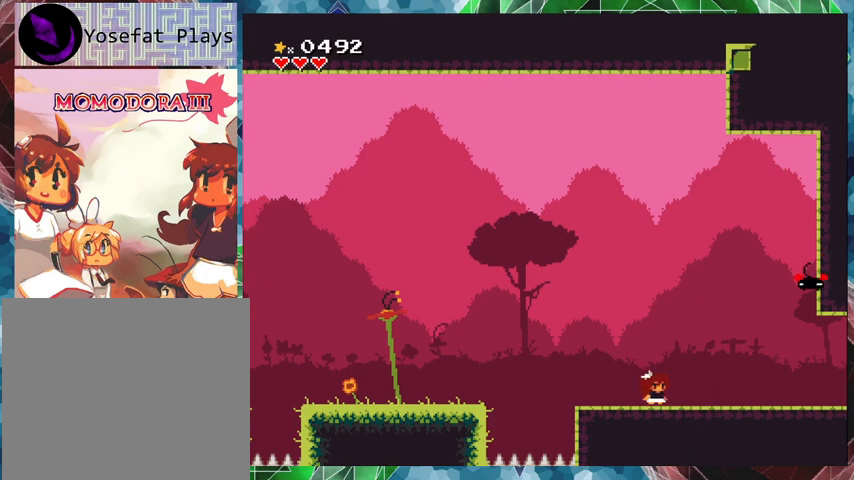
{"buttons": [], "events": []}
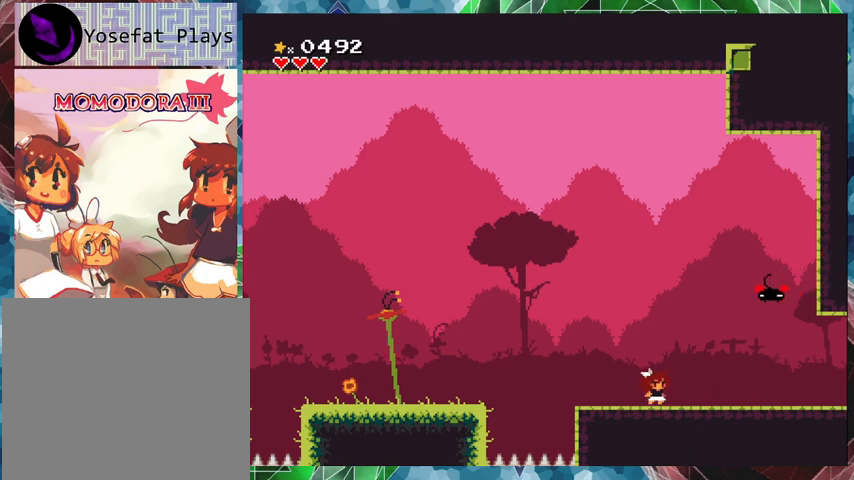
{"buttons": ["B", "Y"], "events": [[233, "B", "down"], [500, "Y", "down"]]}
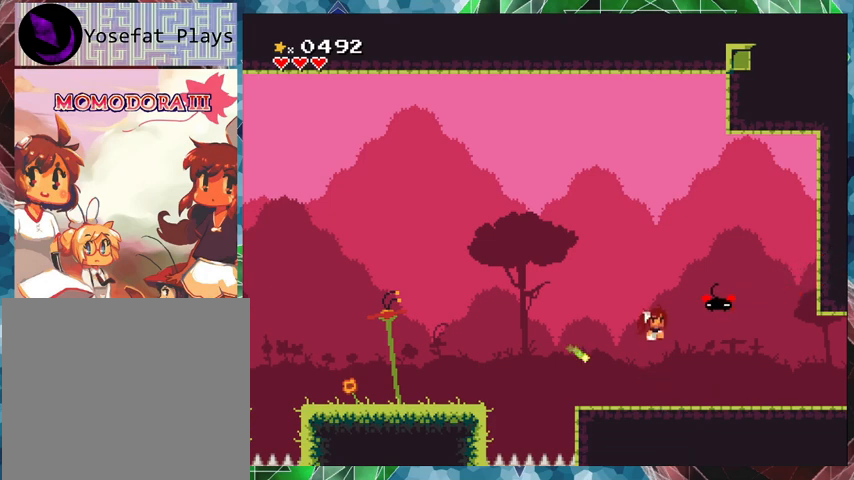
{"buttons": [], "events": [[333, "B", "up"], [467, "Y", "up"]]}
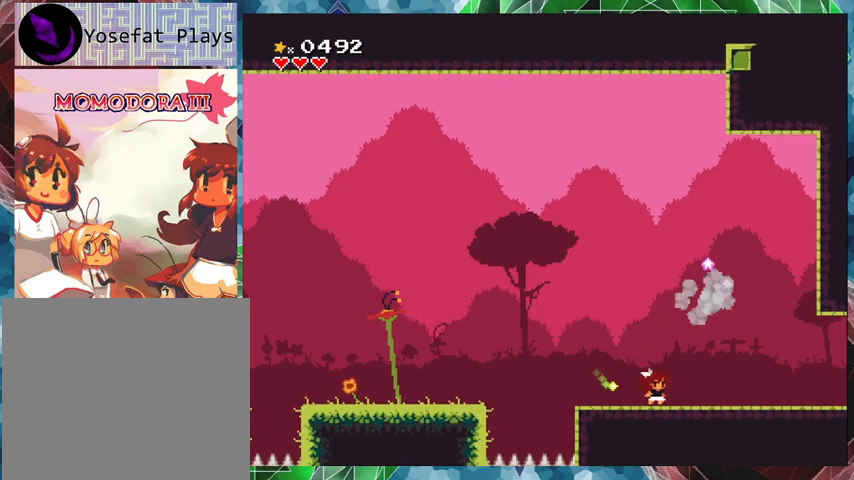
{"buttons": ["DPAD_RIGHT"], "events": [[133, "DPAD_RIGHT", "down"]]}
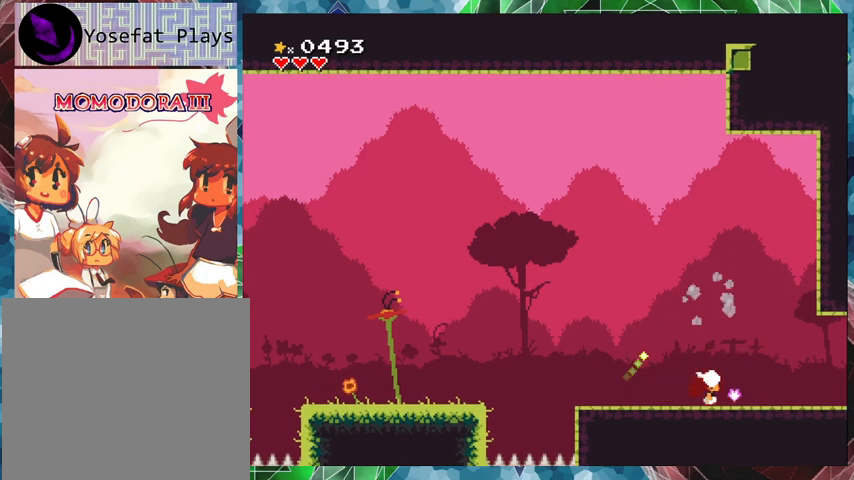
{"buttons": ["DPAD_LEFT"], "events": [[67, "DPAD_RIGHT", "up"], [133, "DPAD_RIGHT", "down"], [200, "DPAD_RIGHT", "up"], [300, "DPAD_LEFT", "down"]]}
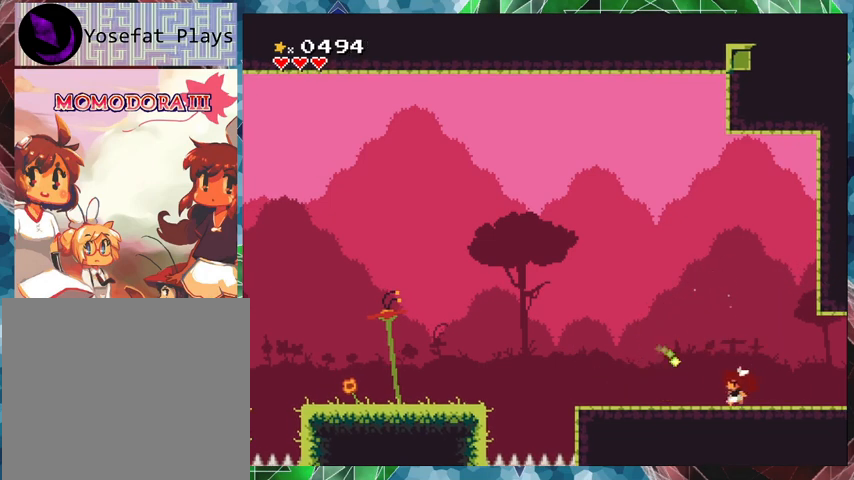
{"buttons": ["DPAD_LEFT"], "events": []}
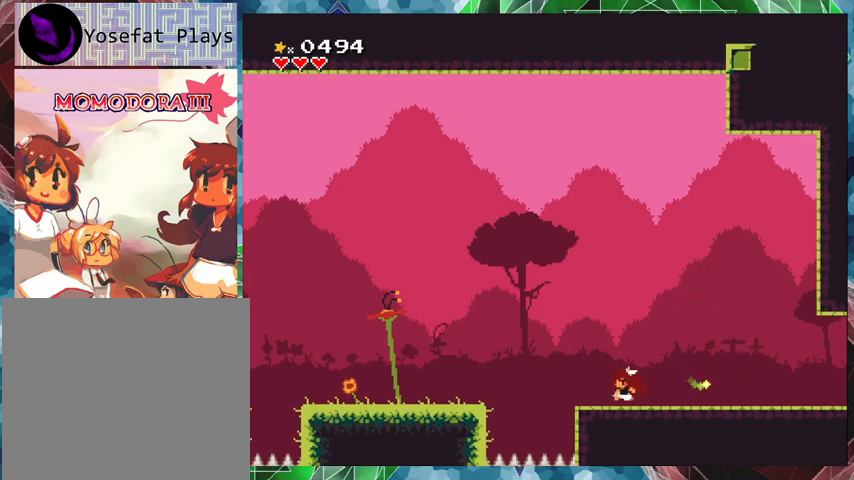
{"buttons": ["B", "DPAD_LEFT"], "events": [[133, "B", "down"]]}
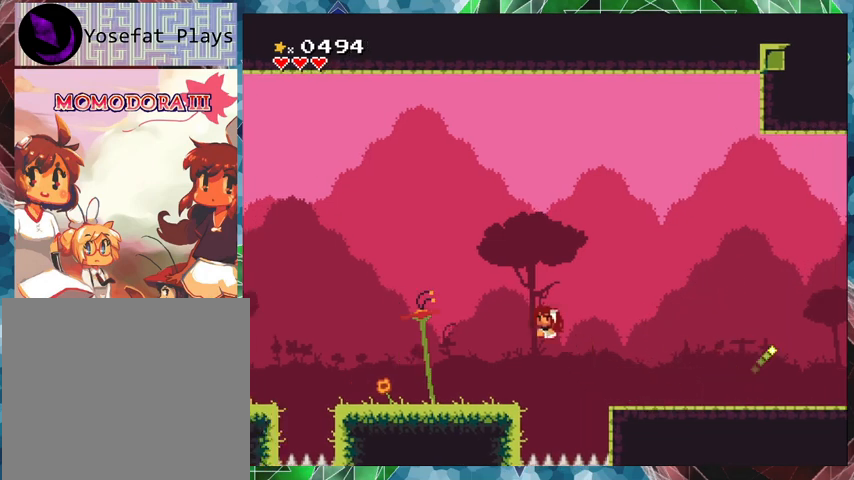
{"buttons": [], "events": [[67, "B", "up"], [433, "DPAD_LEFT", "up"]]}
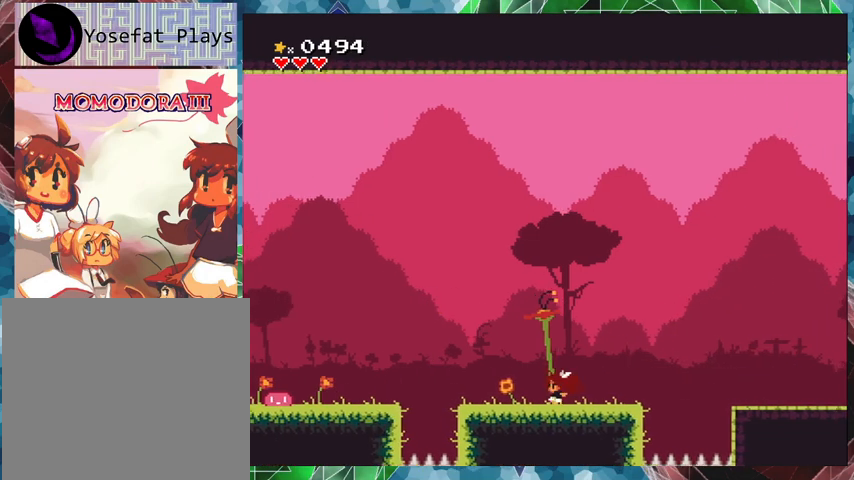
{"buttons": ["Y"], "events": [[33, "Y", "down"]]}
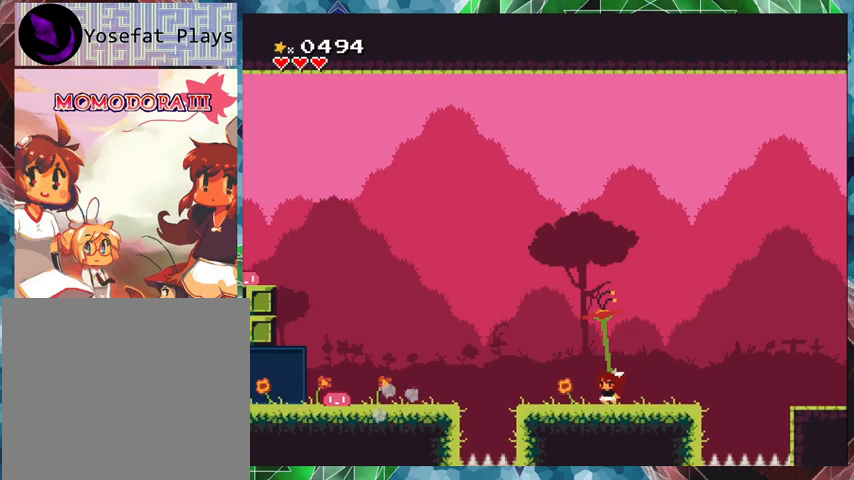
{"buttons": ["Y"], "events": [[100, "B", "down"], [333, "DPAD_RIGHT", "down"], [467, "B", "up"], [500, "DPAD_RIGHT", "up"]]}